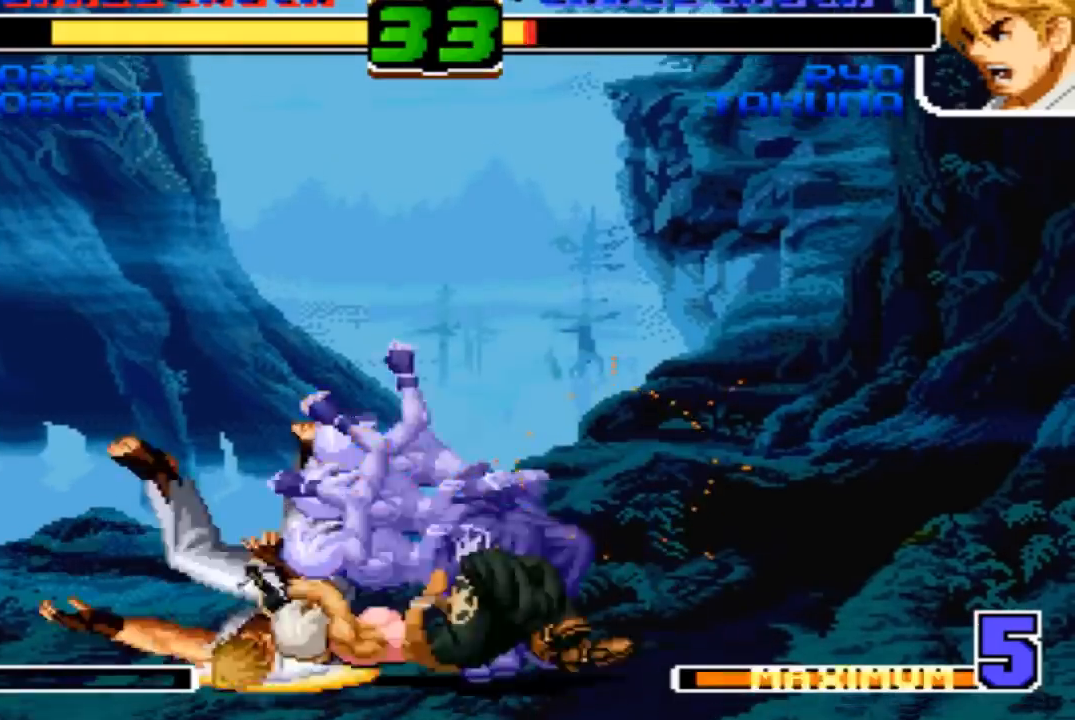
Gameplay with a controller (arcade stick); each line is a JSON object with the inputs held at the frame after it. "events" lists button and stick changes between this image and that frame as [ms after this image, input, new state], when the widget could be followed in between. Not read: L3 R3.
{"buttons": [], "left_stick": "center", "events": []}
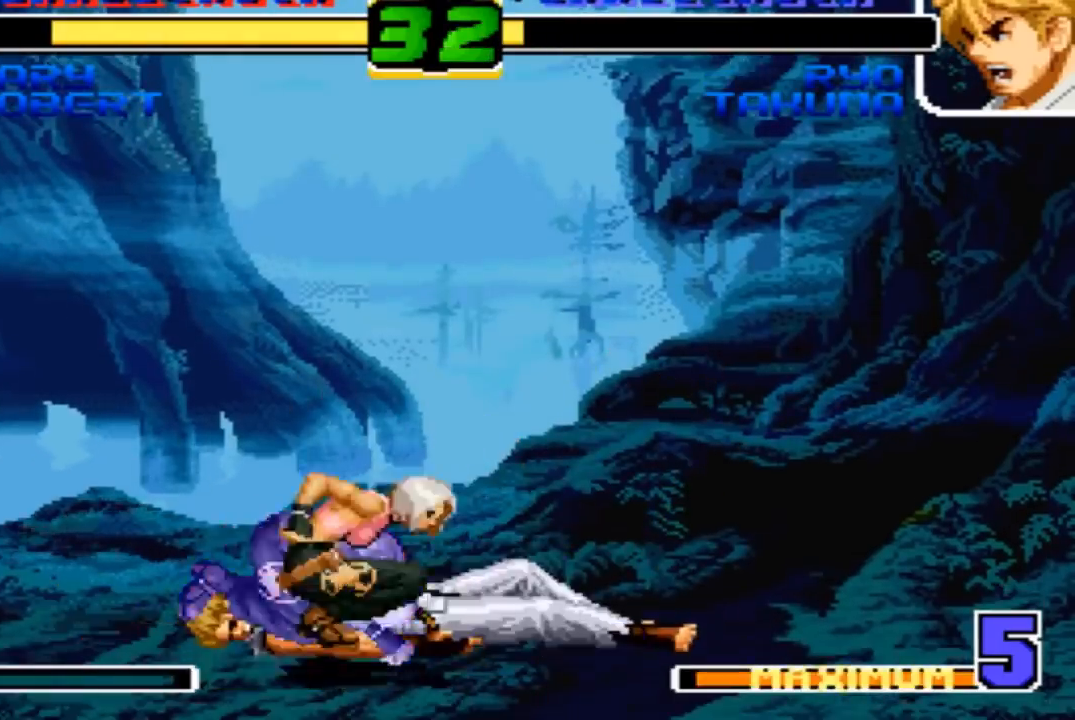
{"buttons": [], "left_stick": "center", "events": []}
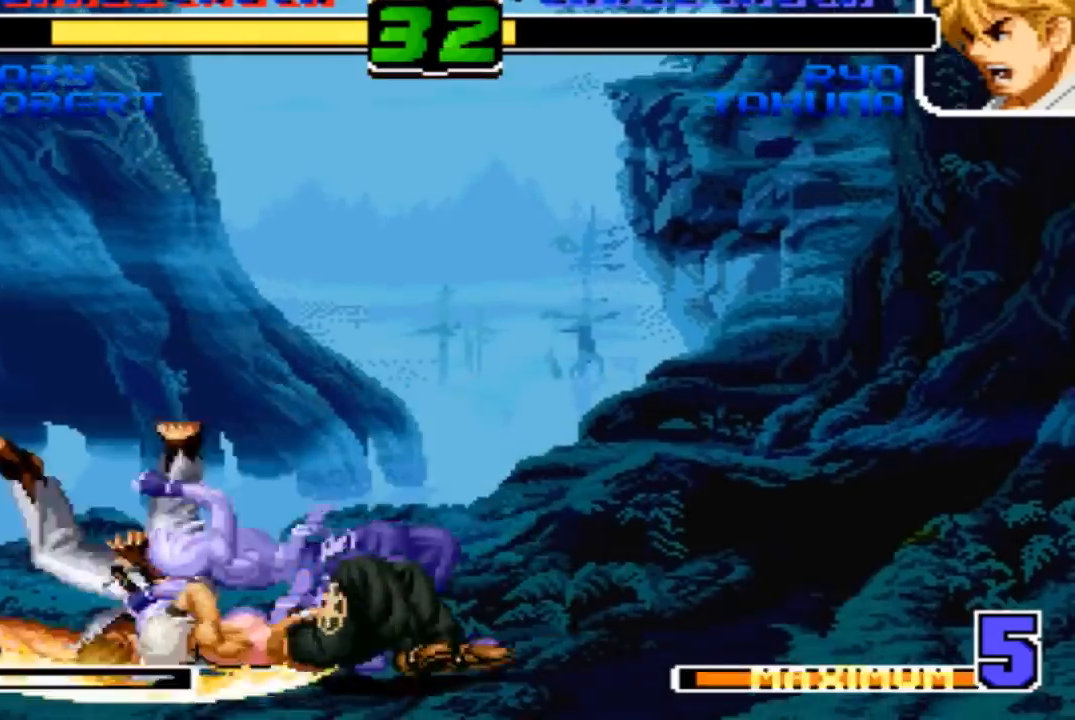
{"buttons": [], "left_stick": "center", "events": []}
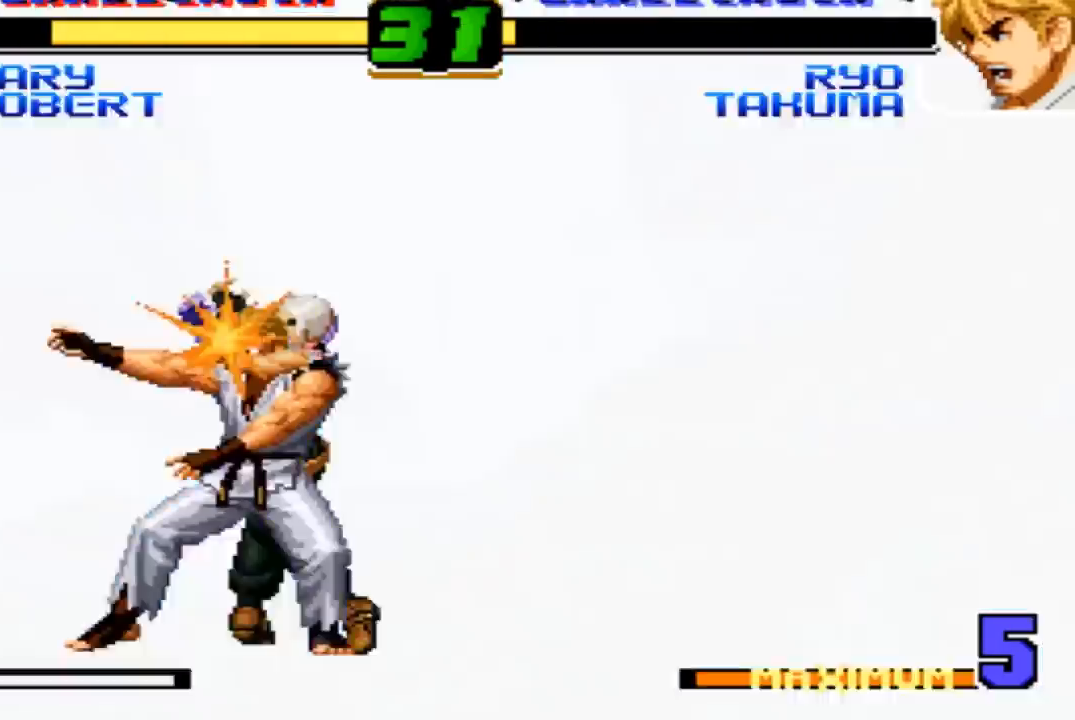
{"buttons": ["TRIANGLE"], "left_stick": "center", "events": [[133, "CROSS", "down"], [133, "SQUARE", "down"], [167, "CROSS", "up"], [167, "SQUARE", "up"], [334, "CROSS", "down"], [334, "SQUARE", "down"], [367, "CROSS", "up"], [367, "SQUARE", "up"], [501, "TRIANGLE", "down"]]}
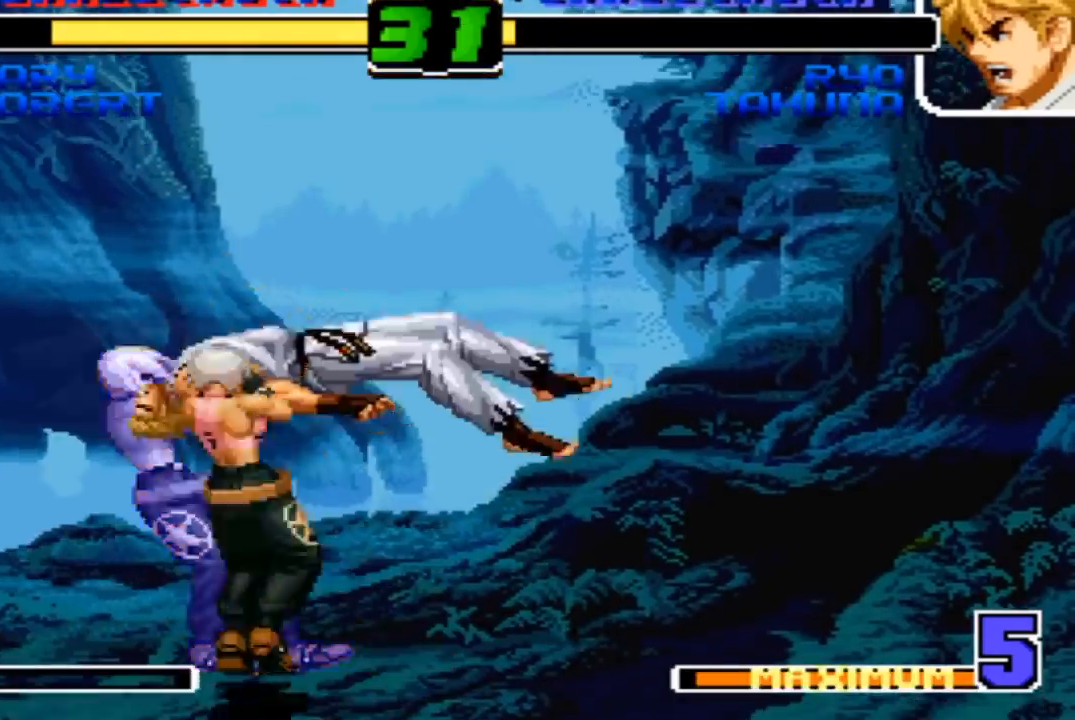
{"buttons": [], "left_stick": "center", "events": [[33, "TRIANGLE", "up"], [367, "SQUARE", "down"], [400, "SQUARE", "up"]]}
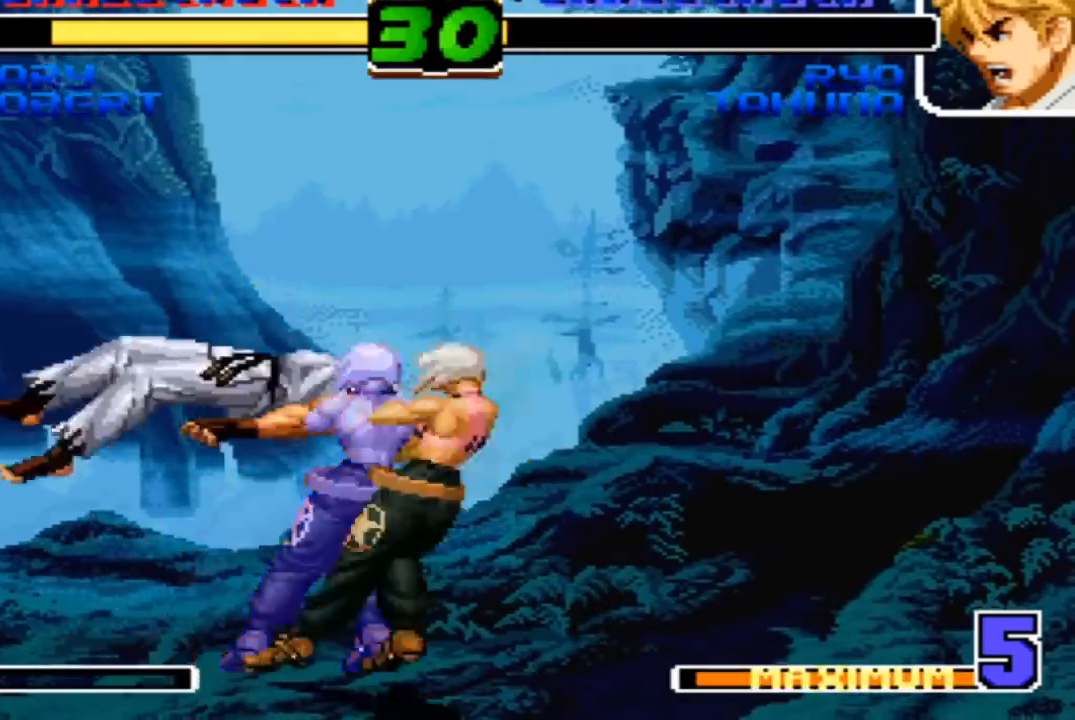
{"buttons": ["R1"], "left_stick": "center", "events": [[33, "CROSS", "down"], [33, "SQUARE", "down"], [67, "CROSS", "up"], [67, "SQUARE", "up"], [200, "TRIANGLE", "down"], [267, "TRIANGLE", "up"], [367, "SQUARE", "down"], [400, "SQUARE", "up"], [501, "R1", "down"]]}